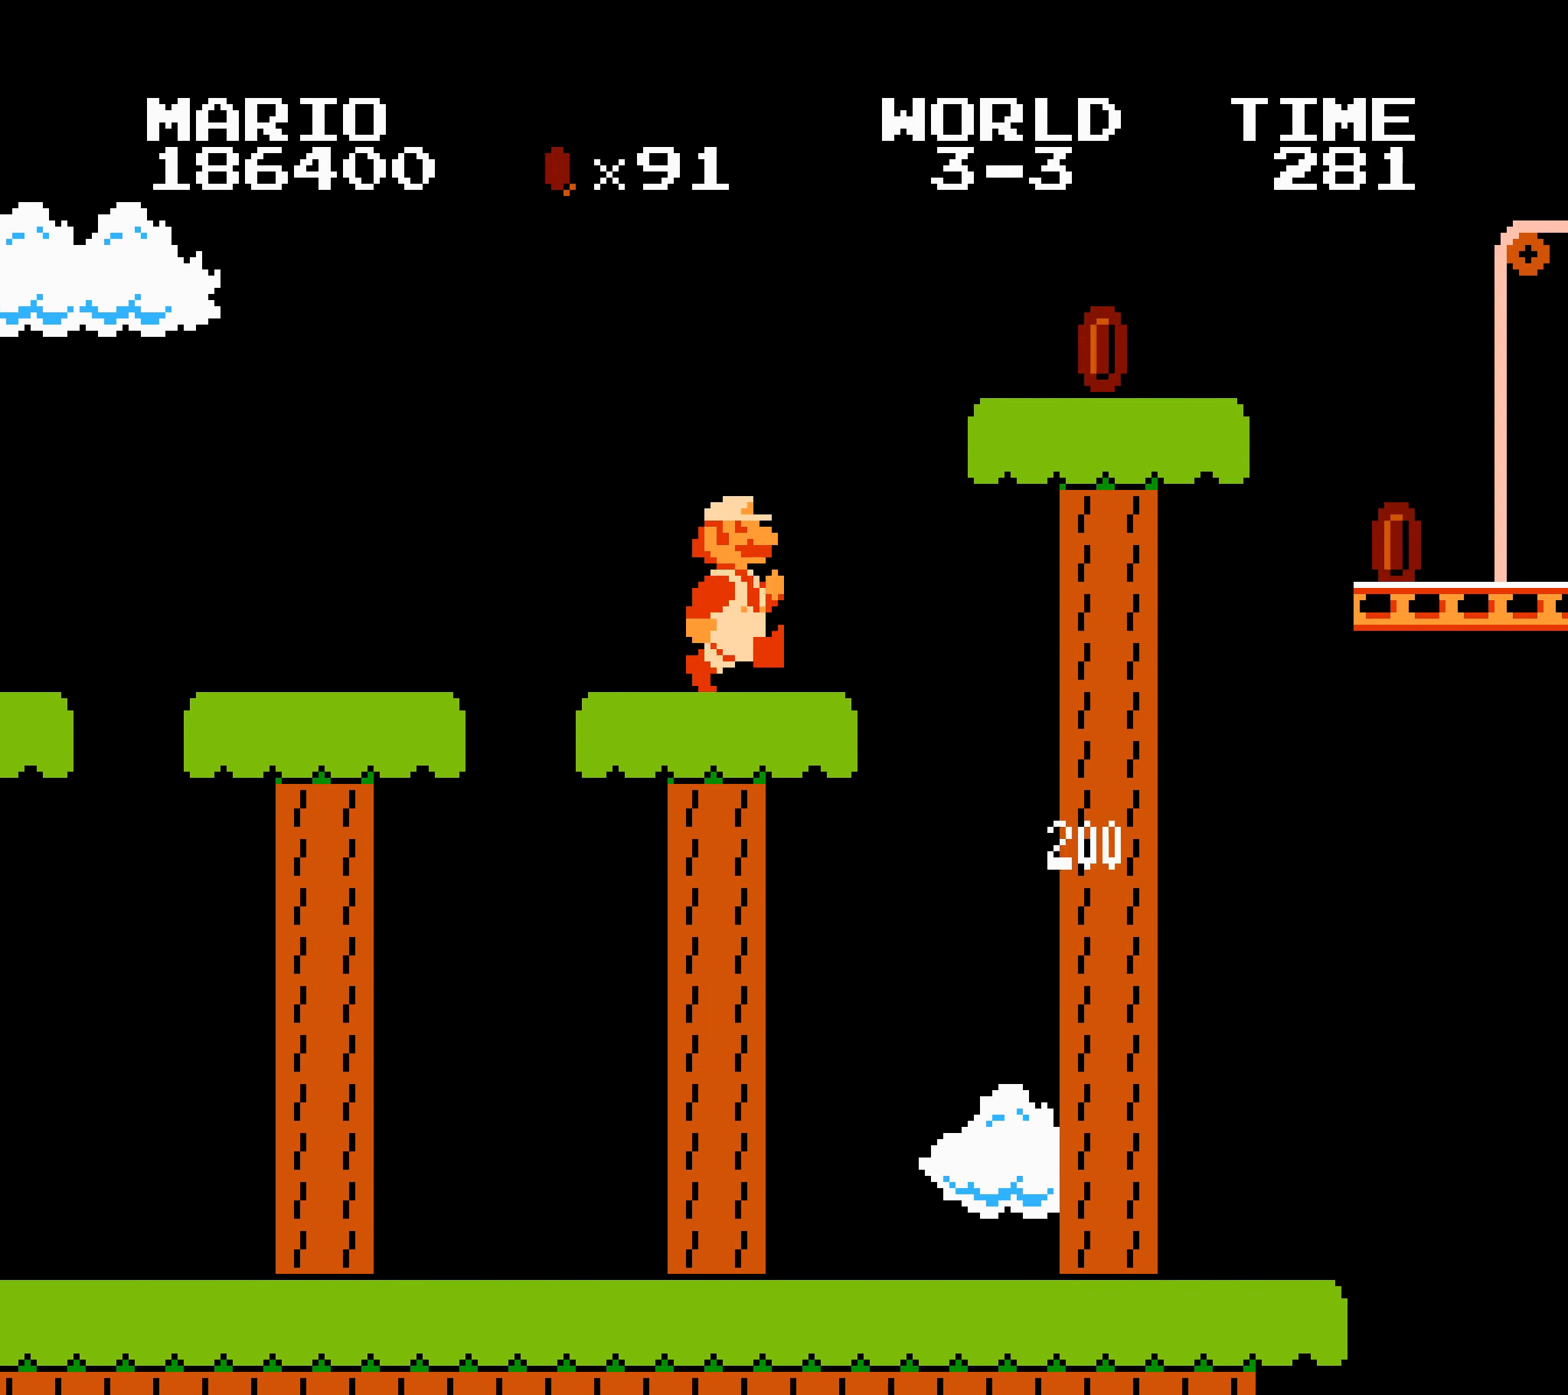
Gameplay with a controller (Nintendo layout); each line is a JSON object with the inputs held at the frame after it. "events" lists button and stick changes between this image and that frame as [ms after this image, input, new state], when the widget could be followed in between. Not read: L3 R3.
{"buttons": ["B", "DPAD_RIGHT"], "events": [[34, "A", "down"], [34, "DPAD_DOWN", "down"], [50, "DPAD_DOWN", "up"], [250, "A", "up"]]}
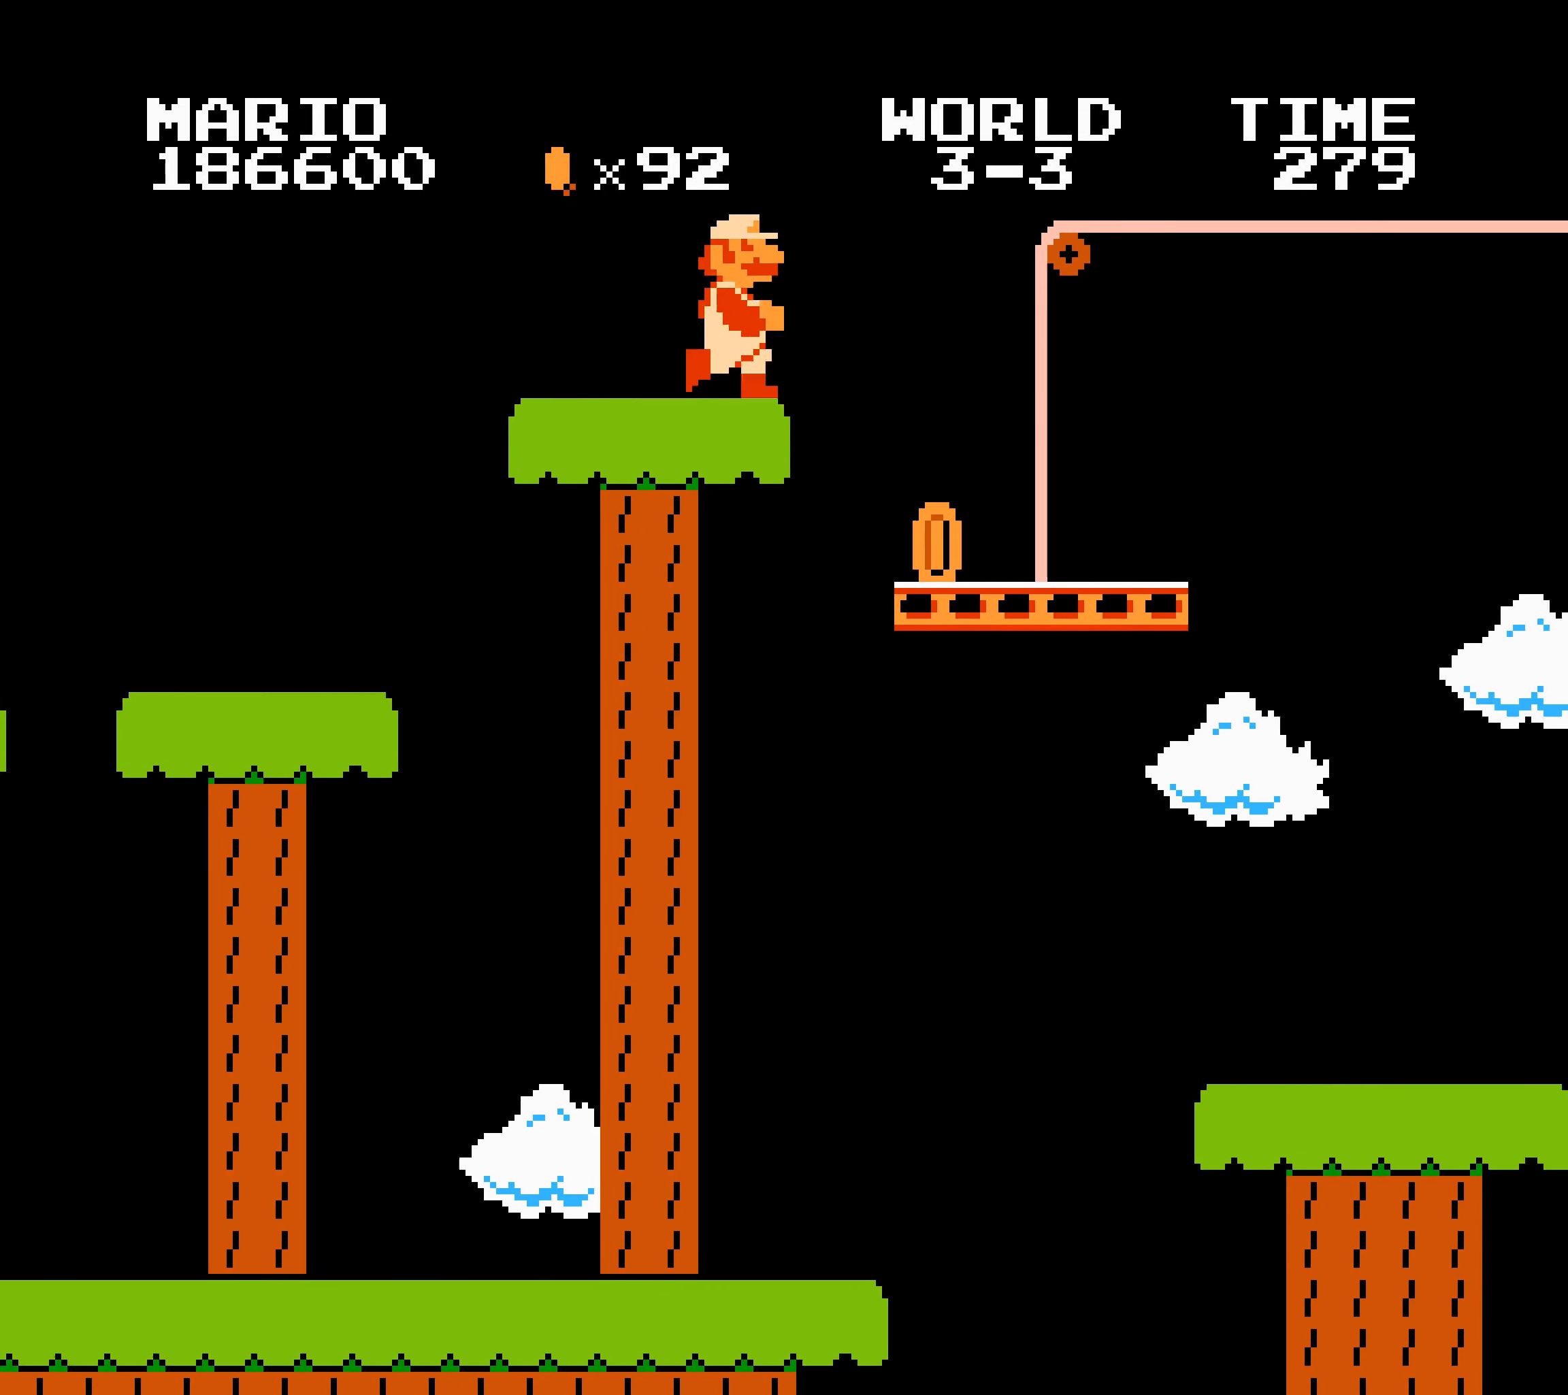
{"buttons": ["B", "DPAD_RIGHT"], "events": [[84, "DPAD_LEFT", "down"], [84, "DPAD_RIGHT", "up"], [100, "DPAD_LEFT", "up"], [100, "DPAD_RIGHT", "down"], [317, "DPAD_LEFT", "down"], [317, "DPAD_RIGHT", "up"], [334, "DPAD_LEFT", "up"], [334, "DPAD_RIGHT", "down"], [350, "DPAD_LEFT", "down"], [350, "DPAD_RIGHT", "up"], [367, "DPAD_LEFT", "up"], [367, "DPAD_RIGHT", "down"], [384, "DPAD_LEFT", "down"], [384, "DPAD_RIGHT", "up"], [400, "DPAD_LEFT", "up"], [400, "DPAD_RIGHT", "down"], [417, "DPAD_DOWN", "down"], [417, "DPAD_RIGHT", "up"], [434, "DPAD_DOWN", "up"], [434, "DPAD_RIGHT", "down"], [450, "DPAD_LEFT", "down"], [450, "DPAD_RIGHT", "up"], [467, "DPAD_LEFT", "up"], [467, "DPAD_RIGHT", "down"], [484, "DPAD_LEFT", "down"], [484, "DPAD_RIGHT", "up"], [500, "DPAD_LEFT", "up"], [500, "DPAD_RIGHT", "down"]]}
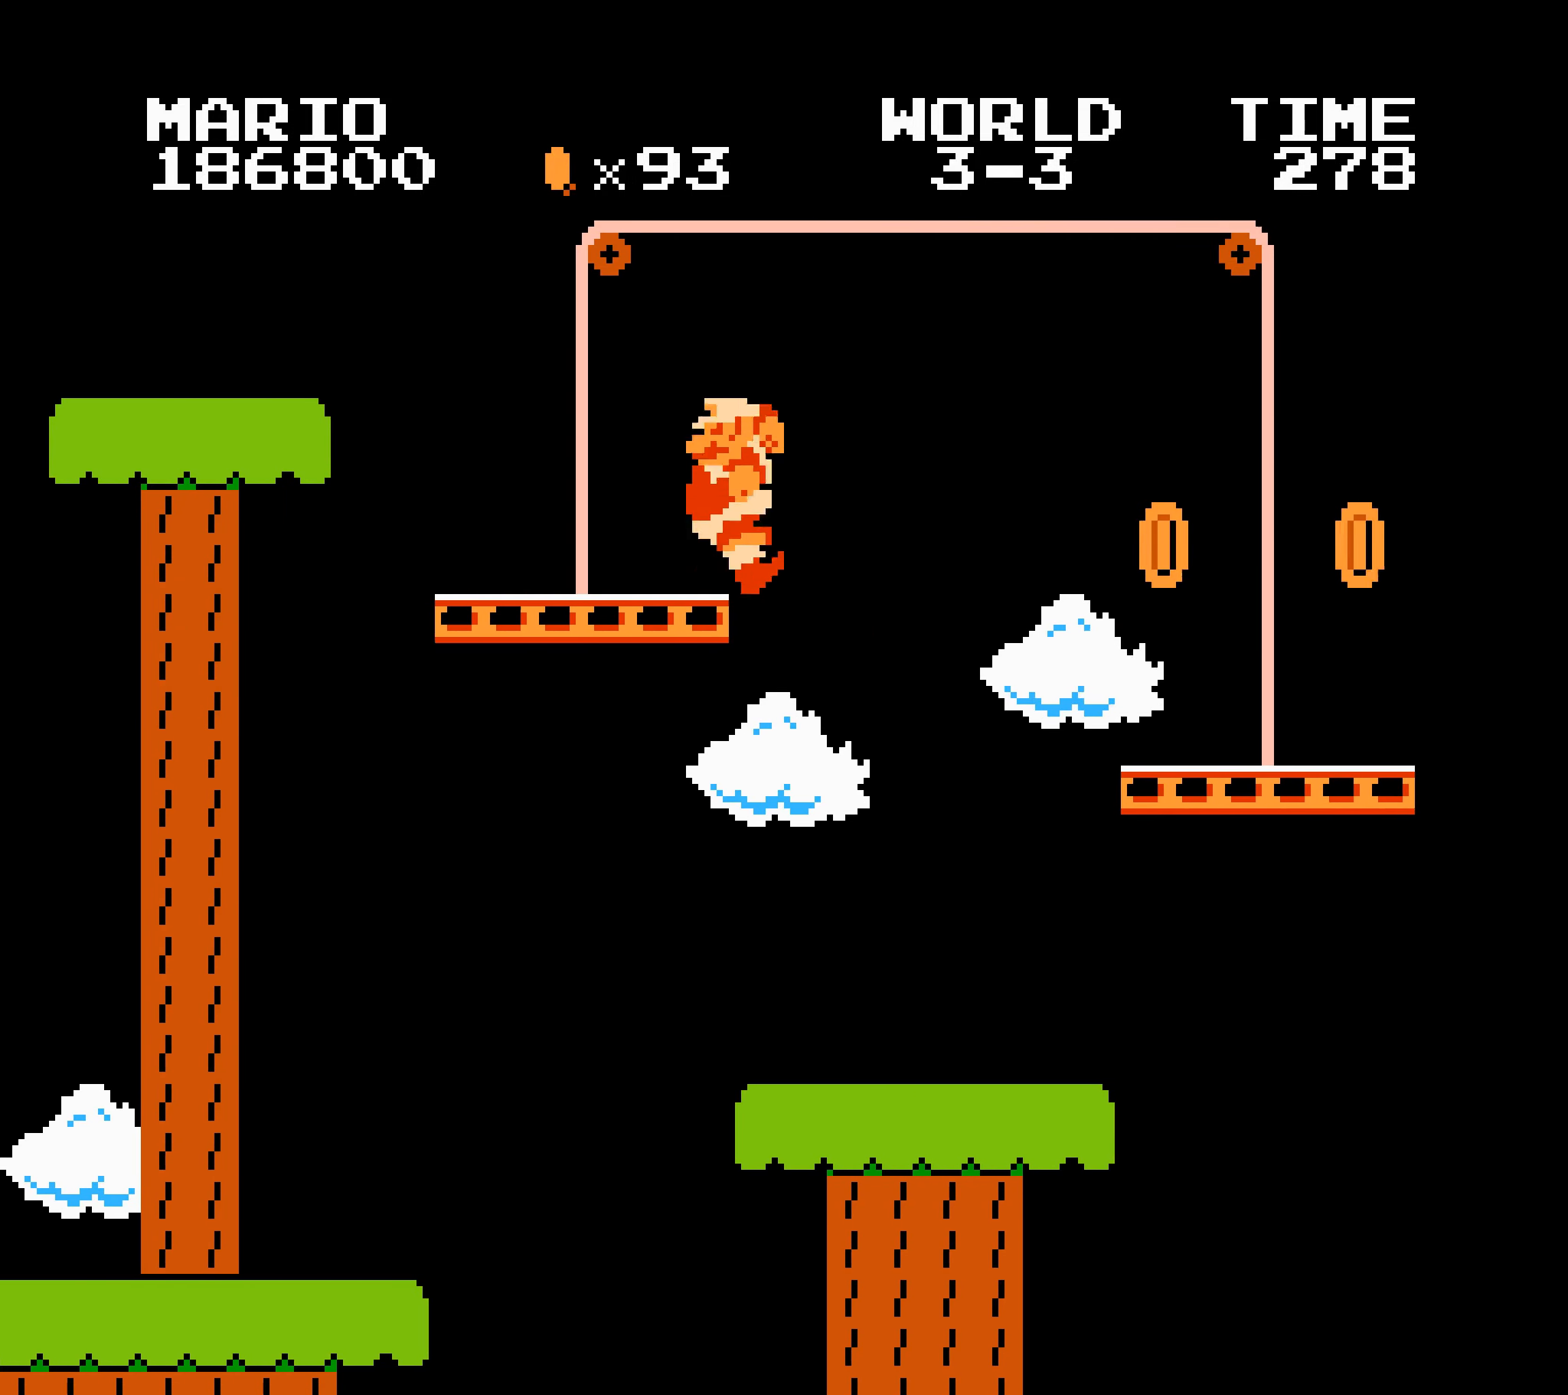
{"buttons": ["B", "DPAD_RIGHT"], "events": [[17, "DPAD_LEFT", "down"], [17, "DPAD_RIGHT", "up"], [34, "DPAD_LEFT", "up"], [34, "DPAD_RIGHT", "down"], [50, "DPAD_LEFT", "down"], [50, "DPAD_RIGHT", "up"], [67, "DPAD_LEFT", "up"], [67, "DPAD_RIGHT", "down"], [67, "SELECT", "down"], [84, "SELECT", "up"], [100, "SELECT", "down"], [117, "SELECT", "up"], [134, "SELECT", "down"], [150, "SELECT", "up"], [167, "SELECT", "down"], [184, "SELECT", "up"], [200, "SELECT", "down"], [217, "SELECT", "up"], [234, "SELECT", "down"], [250, "SELECT", "up"], [400, "A", "down"], [400, "DPAD_DOWN", "down"], [400, "DPAD_RIGHT", "up"], [417, "A", "up"], [417, "DPAD_DOWN", "up"], [417, "DPAD_RIGHT", "down"]]}
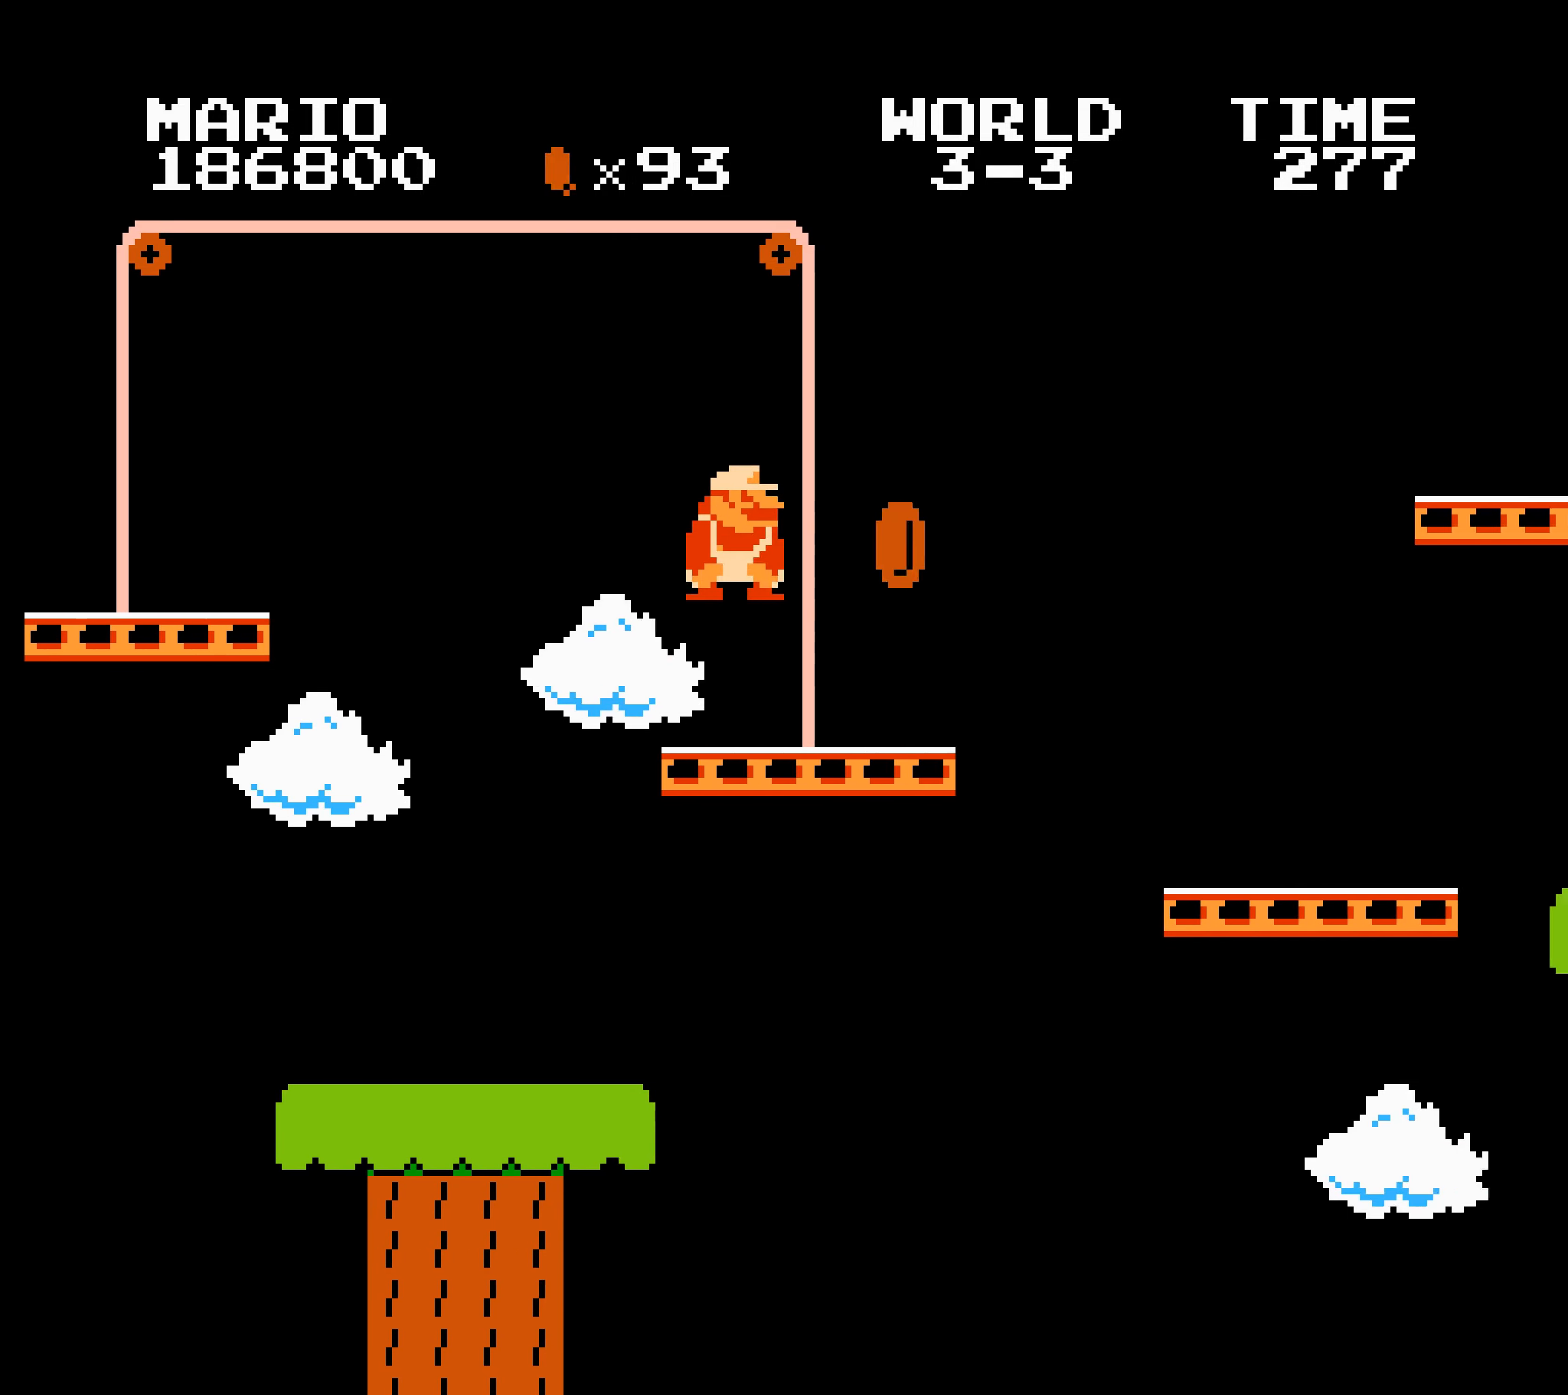
{"buttons": ["A", "B", "DPAD_RIGHT"], "events": [[283, "DPAD_LEFT", "down"], [283, "DPAD_RIGHT", "up"], [300, "DPAD_LEFT", "up"], [300, "DPAD_RIGHT", "down"], [466, "A", "down"], [466, "DPAD_DOWN", "down"], [466, "DPAD_RIGHT", "up"], [483, "DPAD_DOWN", "up"], [483, "DPAD_RIGHT", "down"]]}
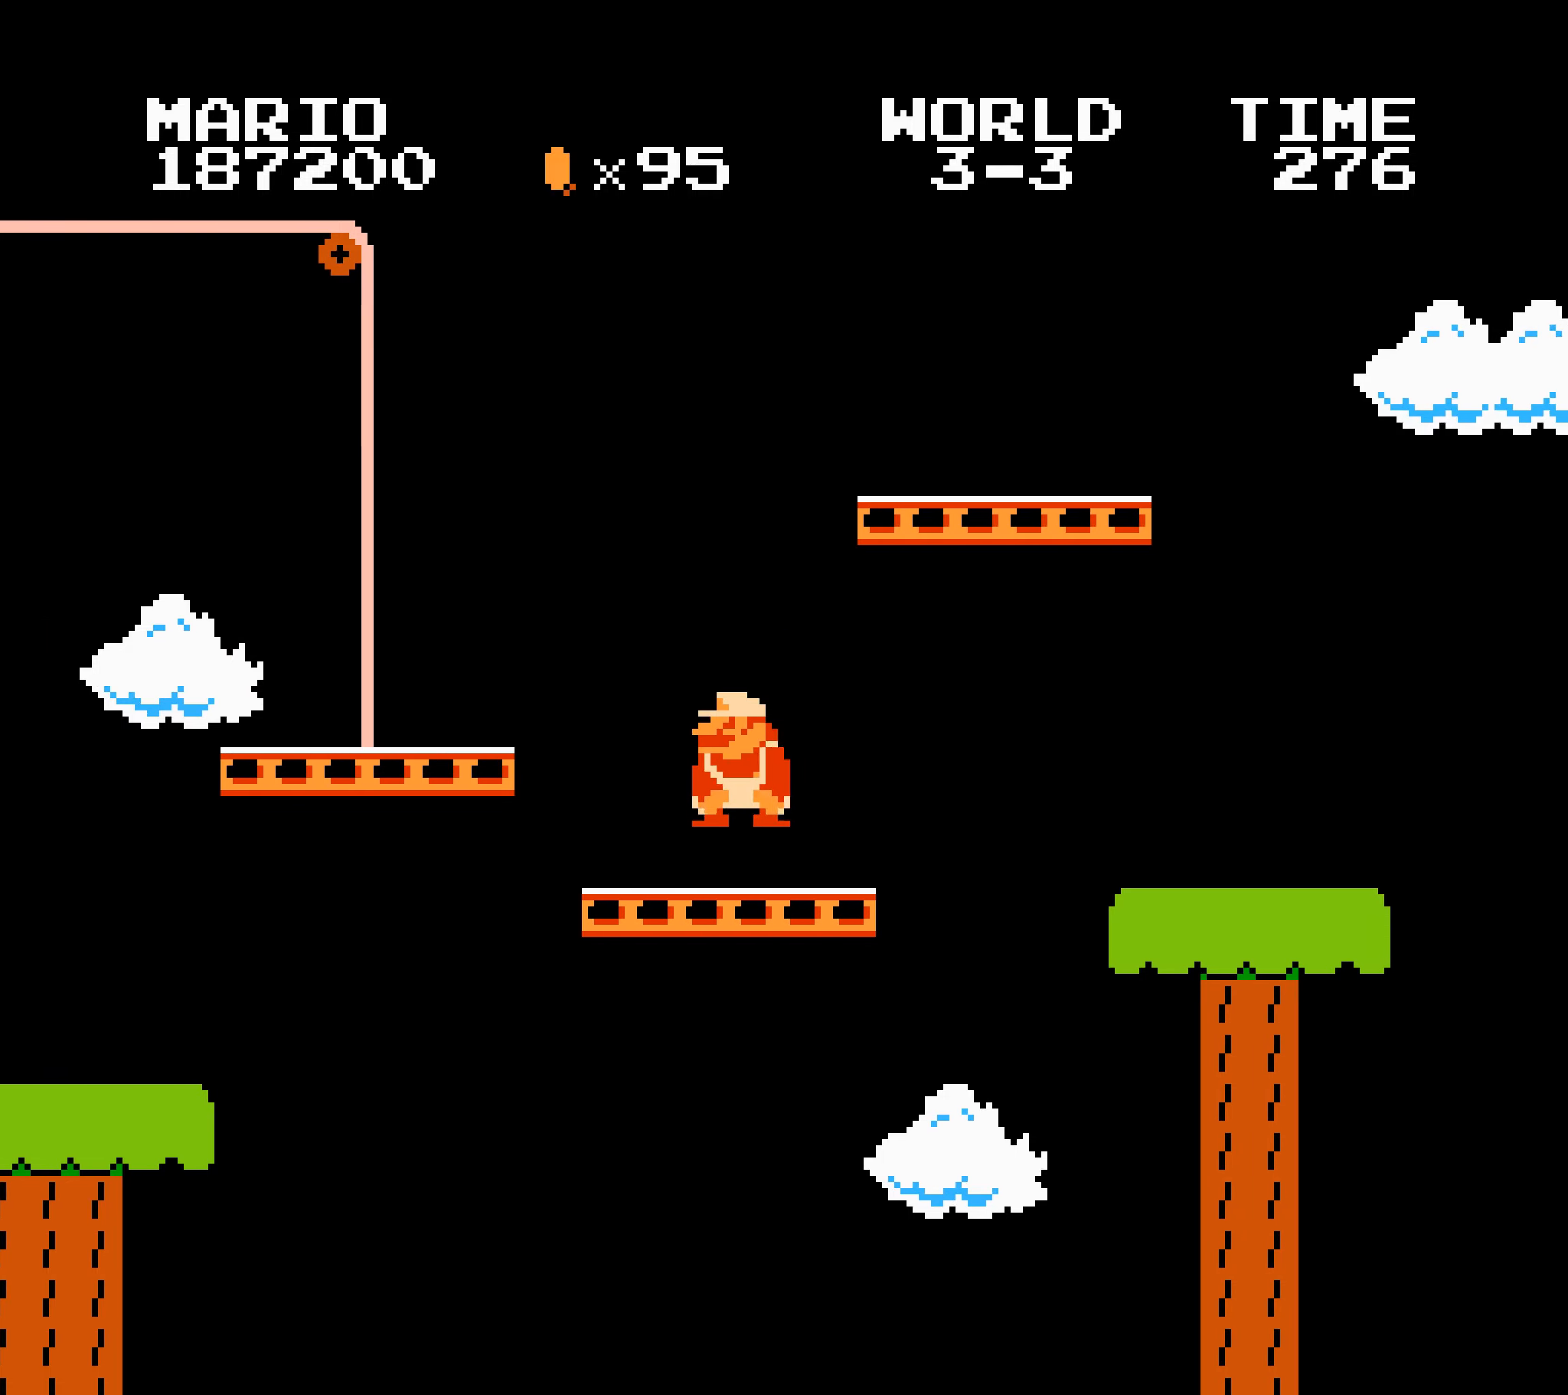
{"buttons": ["B", "DPAD_RIGHT"], "events": [[100, "SELECT", "down"], [116, "SELECT", "up"], [133, "SELECT", "down"], [150, "SELECT", "up"], [316, "A", "up"], [366, "A", "down"], [383, "A", "up"], [466, "SELECT", "down"], [483, "SELECT", "up"]]}
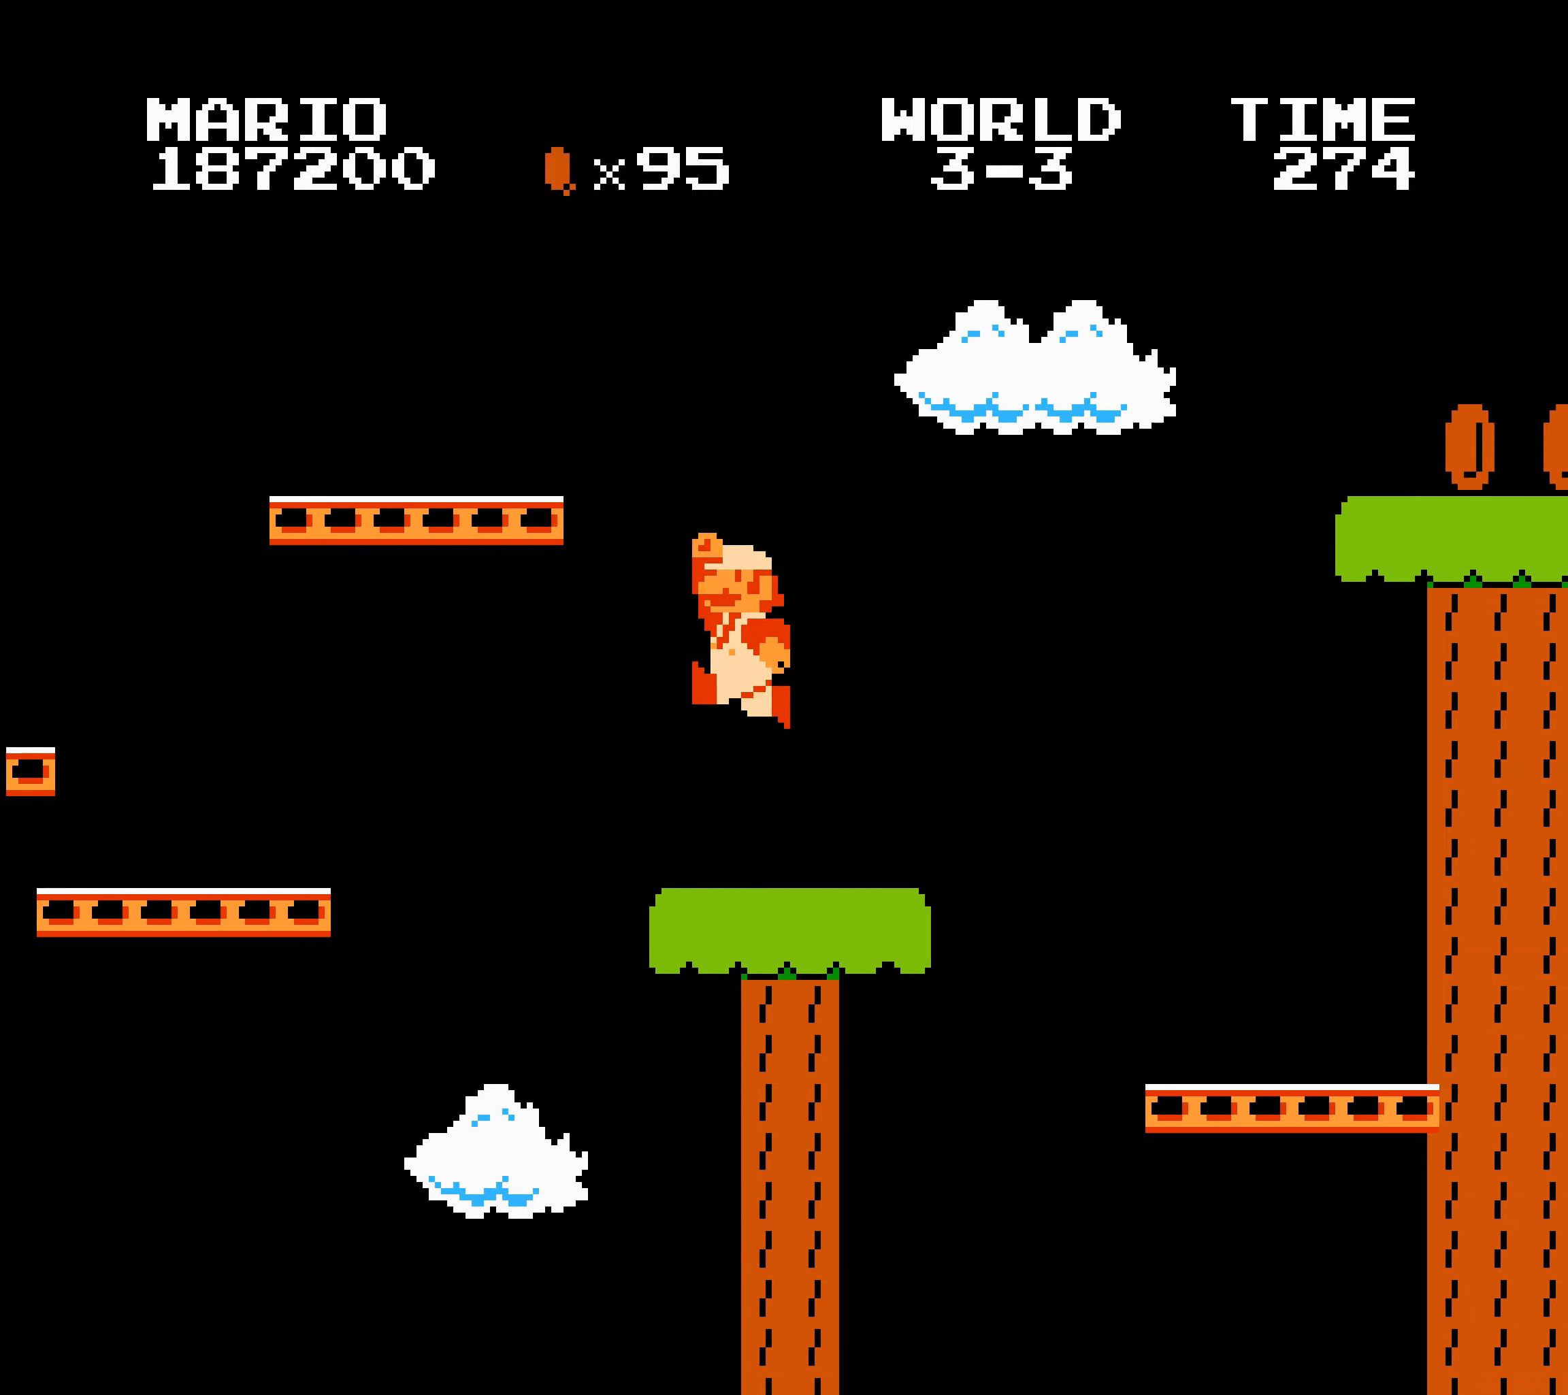
{"buttons": ["A", "B", "DPAD_RIGHT"], "events": [[166, "A", "down"], [166, "DPAD_DOWN", "down"], [166, "DPAD_RIGHT", "up"], [183, "DPAD_DOWN", "up"], [183, "DPAD_RIGHT", "down"]]}
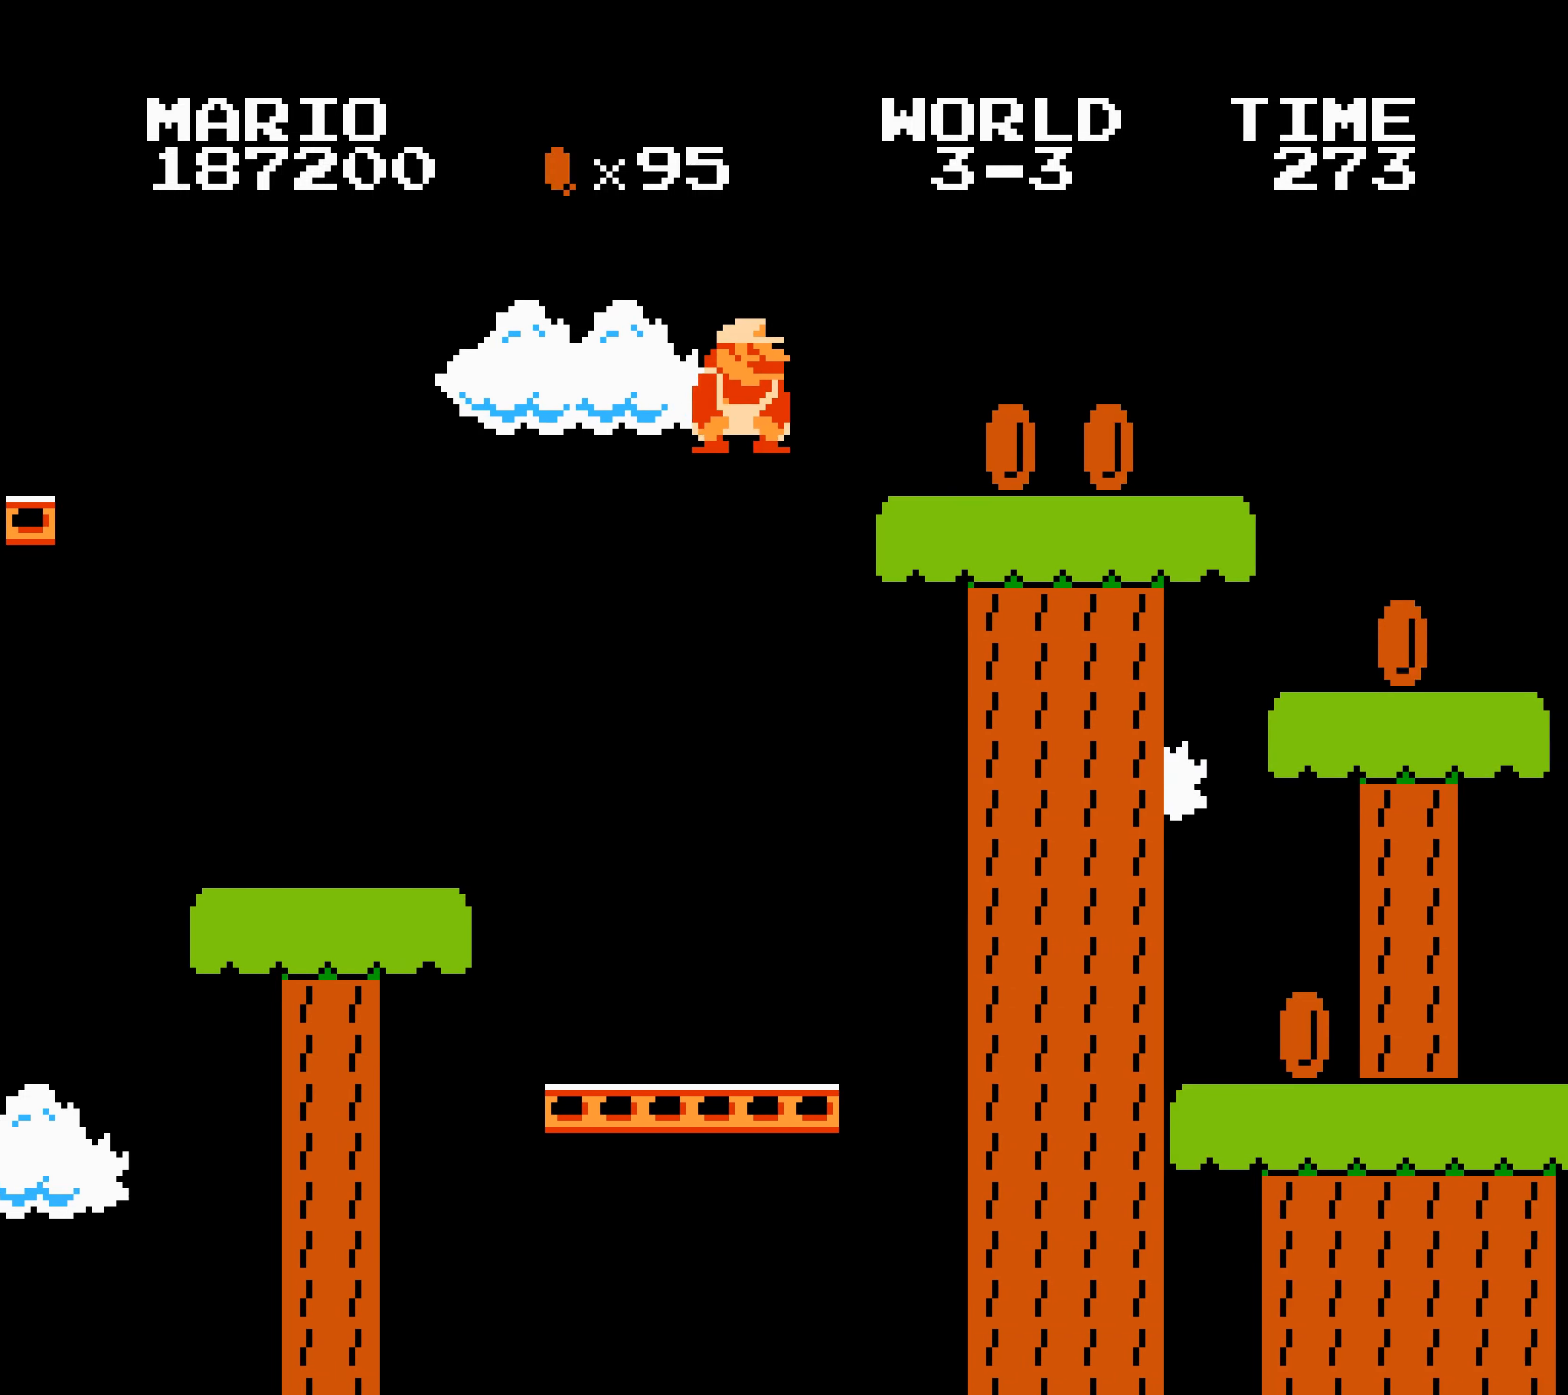
{"buttons": ["B", "DPAD_RIGHT"], "events": [[316, "A", "up"], [350, "DPAD_LEFT", "down"], [350, "DPAD_RIGHT", "up"], [366, "DPAD_LEFT", "up"], [366, "DPAD_RIGHT", "down"], [383, "DPAD_LEFT", "down"], [383, "DPAD_RIGHT", "up"], [400, "DPAD_LEFT", "up"], [400, "DPAD_RIGHT", "down"], [416, "DPAD_LEFT", "down"], [416, "DPAD_RIGHT", "up"], [433, "DPAD_LEFT", "up"], [433, "DPAD_RIGHT", "down"], [450, "DPAD_DOWN", "down"], [450, "DPAD_RIGHT", "up"], [466, "DPAD_DOWN", "up"], [466, "DPAD_RIGHT", "down"], [483, "DPAD_LEFT", "down"], [483, "DPAD_RIGHT", "up"], [500, "DPAD_LEFT", "up"], [500, "DPAD_RIGHT", "down"]]}
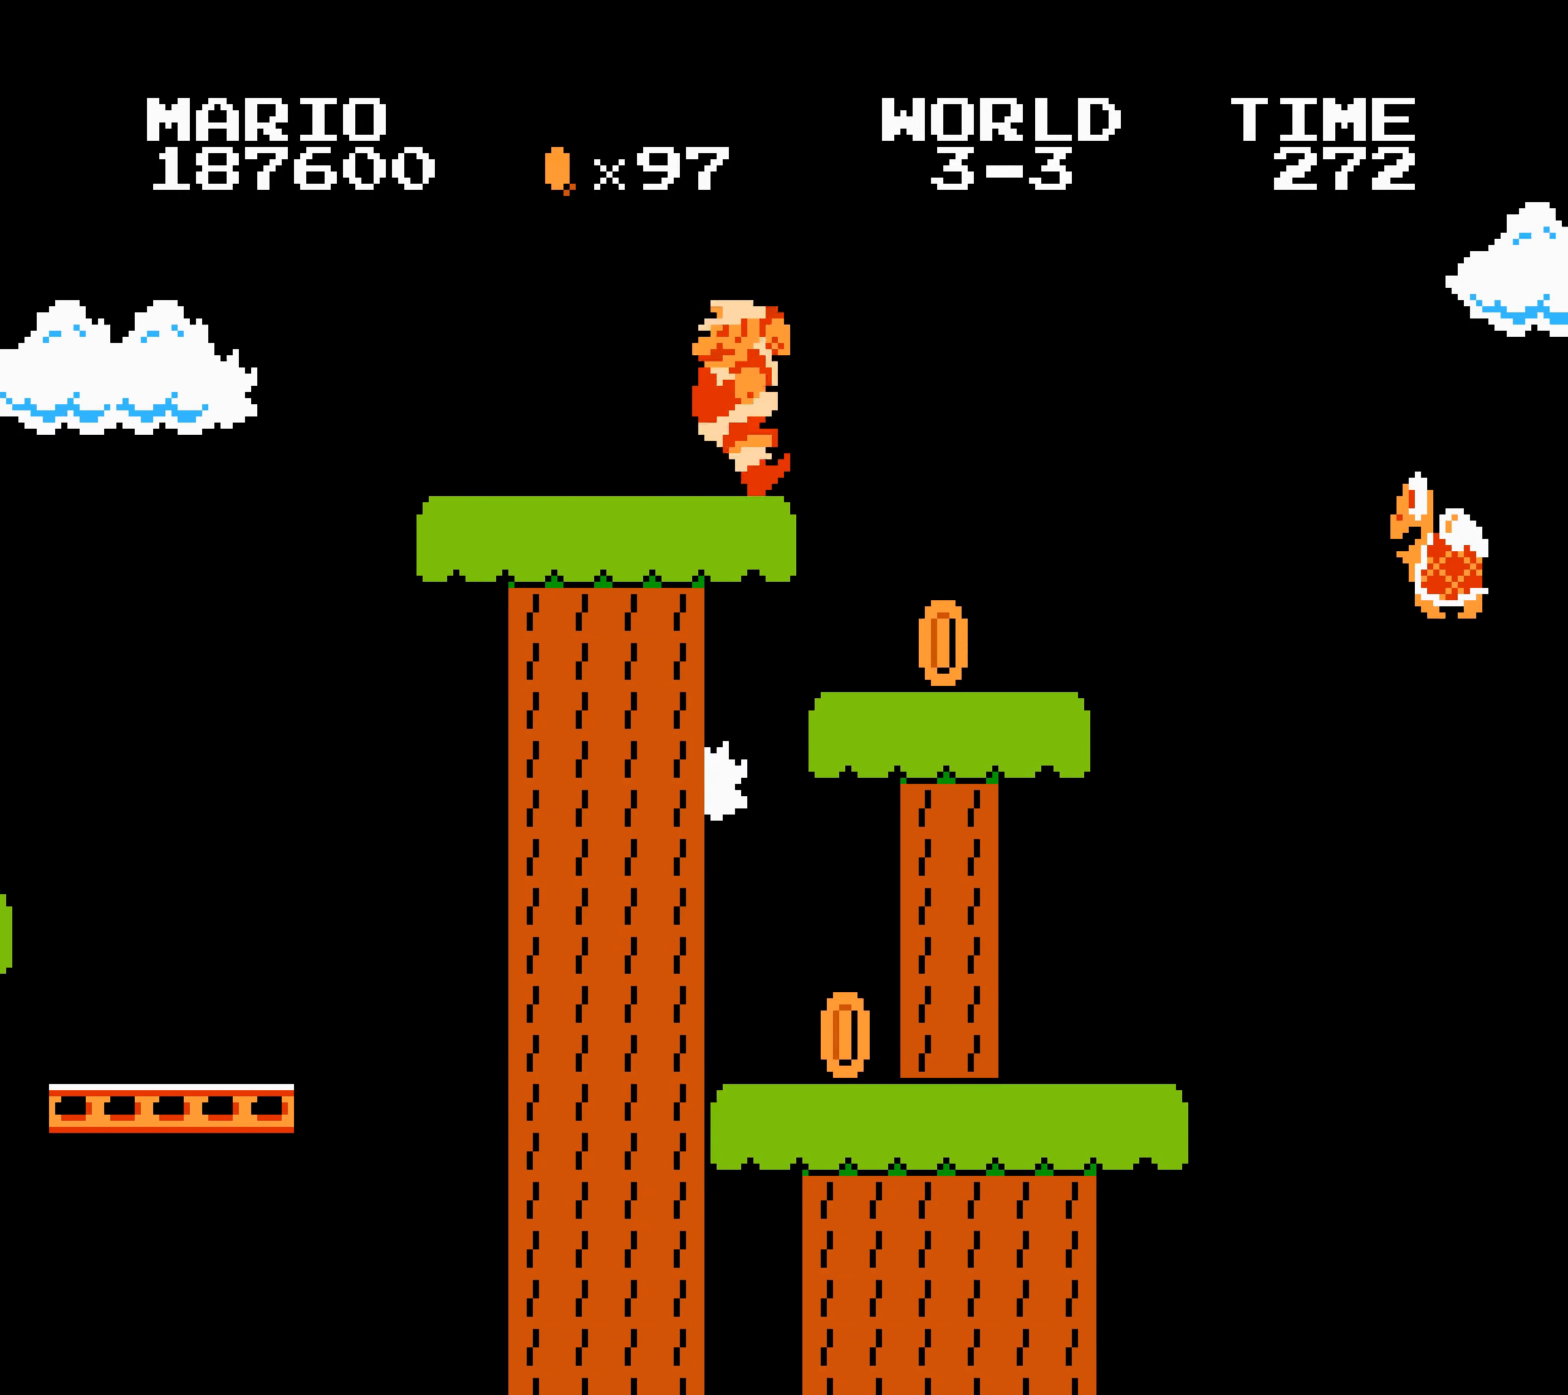
{"buttons": ["B", "DPAD_RIGHT"], "events": [[16, "DPAD_LEFT", "down"], [16, "DPAD_RIGHT", "up"], [33, "DPAD_LEFT", "up"], [33, "DPAD_RIGHT", "down"], [50, "DPAD_LEFT", "down"], [50, "DPAD_RIGHT", "up"], [66, "DPAD_LEFT", "up"], [66, "DPAD_RIGHT", "down"], [83, "DPAD_LEFT", "down"], [83, "DPAD_RIGHT", "up"], [100, "DPAD_LEFT", "up"], [100, "DPAD_RIGHT", "down"], [450, "SELECT", "down"], [466, "SELECT", "up"], [483, "SELECT", "down"], [500, "SELECT", "up"]]}
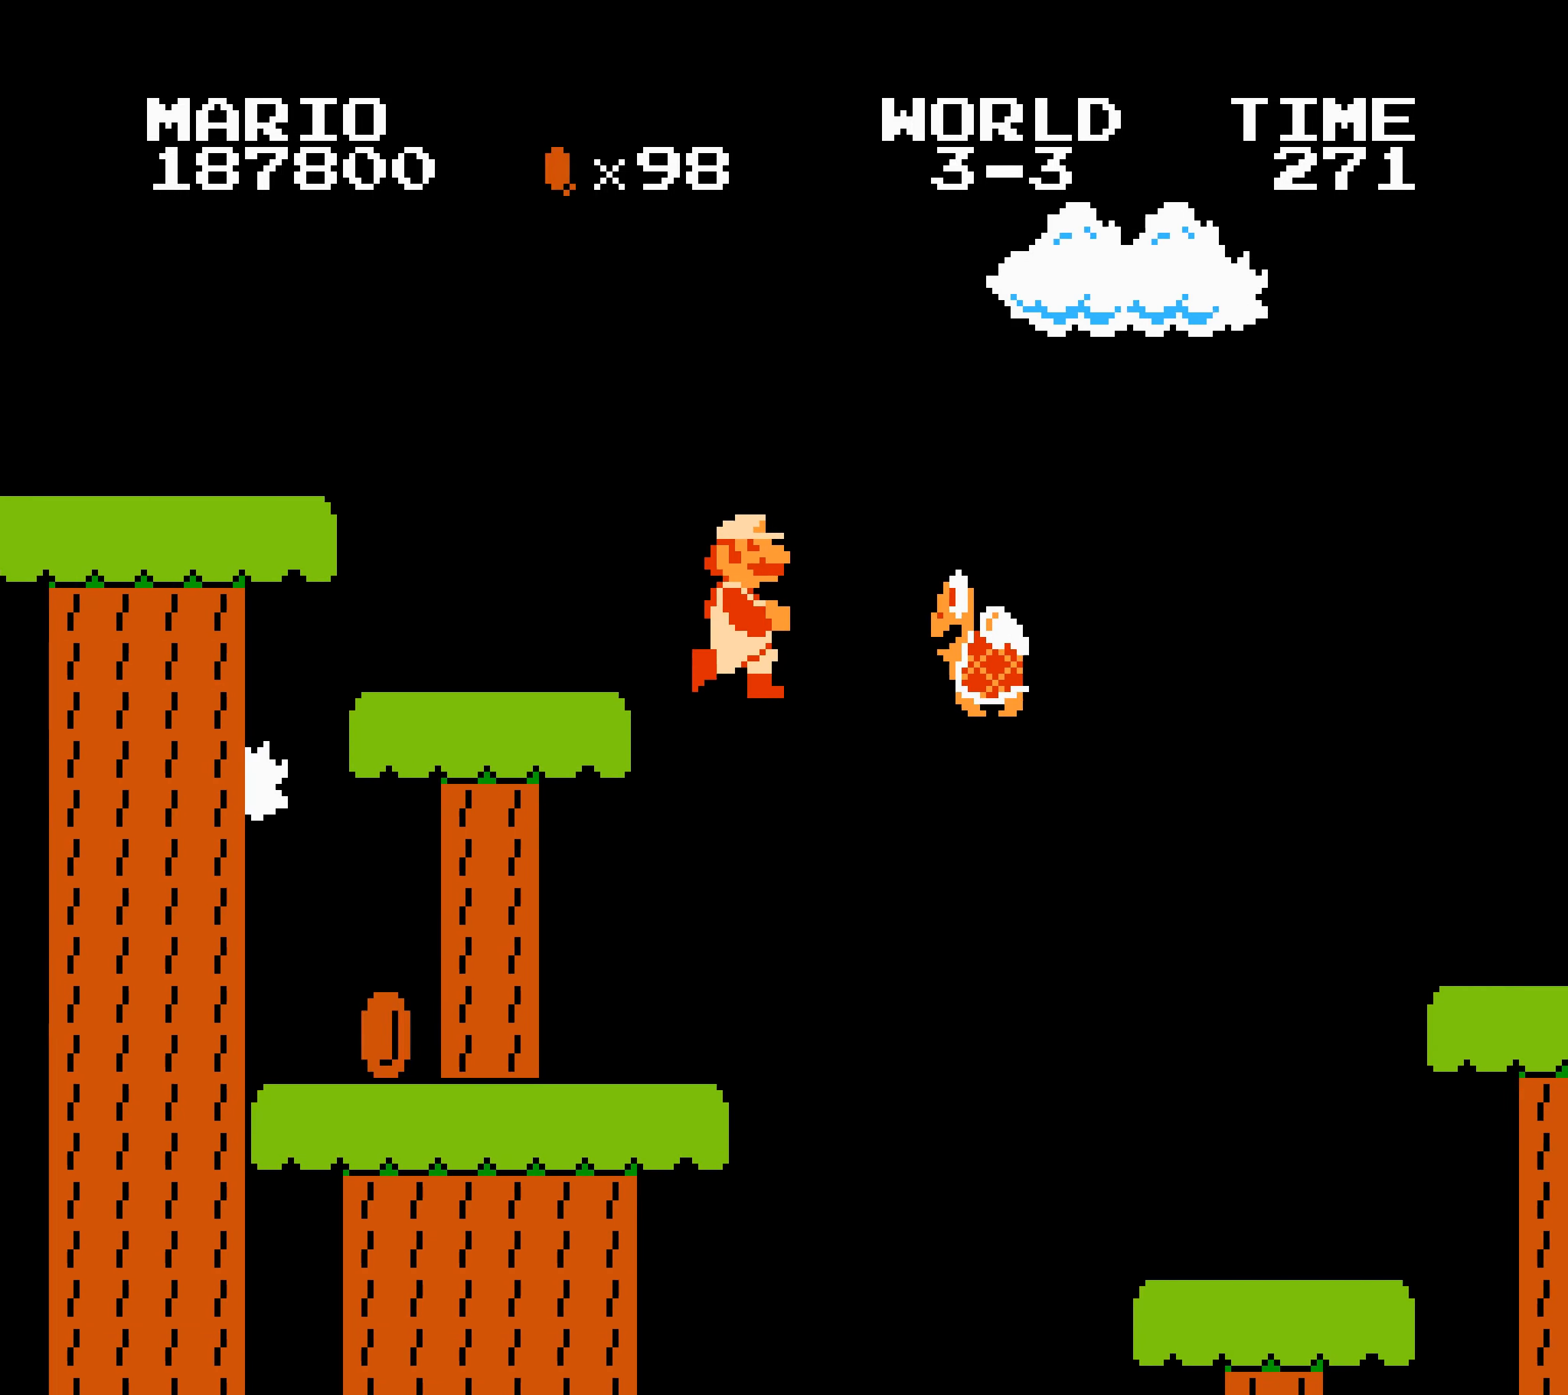
{"buttons": ["B", "DPAD_RIGHT"], "events": [[16, "SELECT", "down"], [33, "SELECT", "up"], [350, "SELECT", "down"], [366, "SELECT", "up"], [383, "SELECT", "down"], [400, "SELECT", "up"], [416, "SELECT", "down"], [433, "SELECT", "up"], [450, "SELECT", "down"], [466, "SELECT", "up"], [483, "SELECT", "down"], [500, "SELECT", "up"]]}
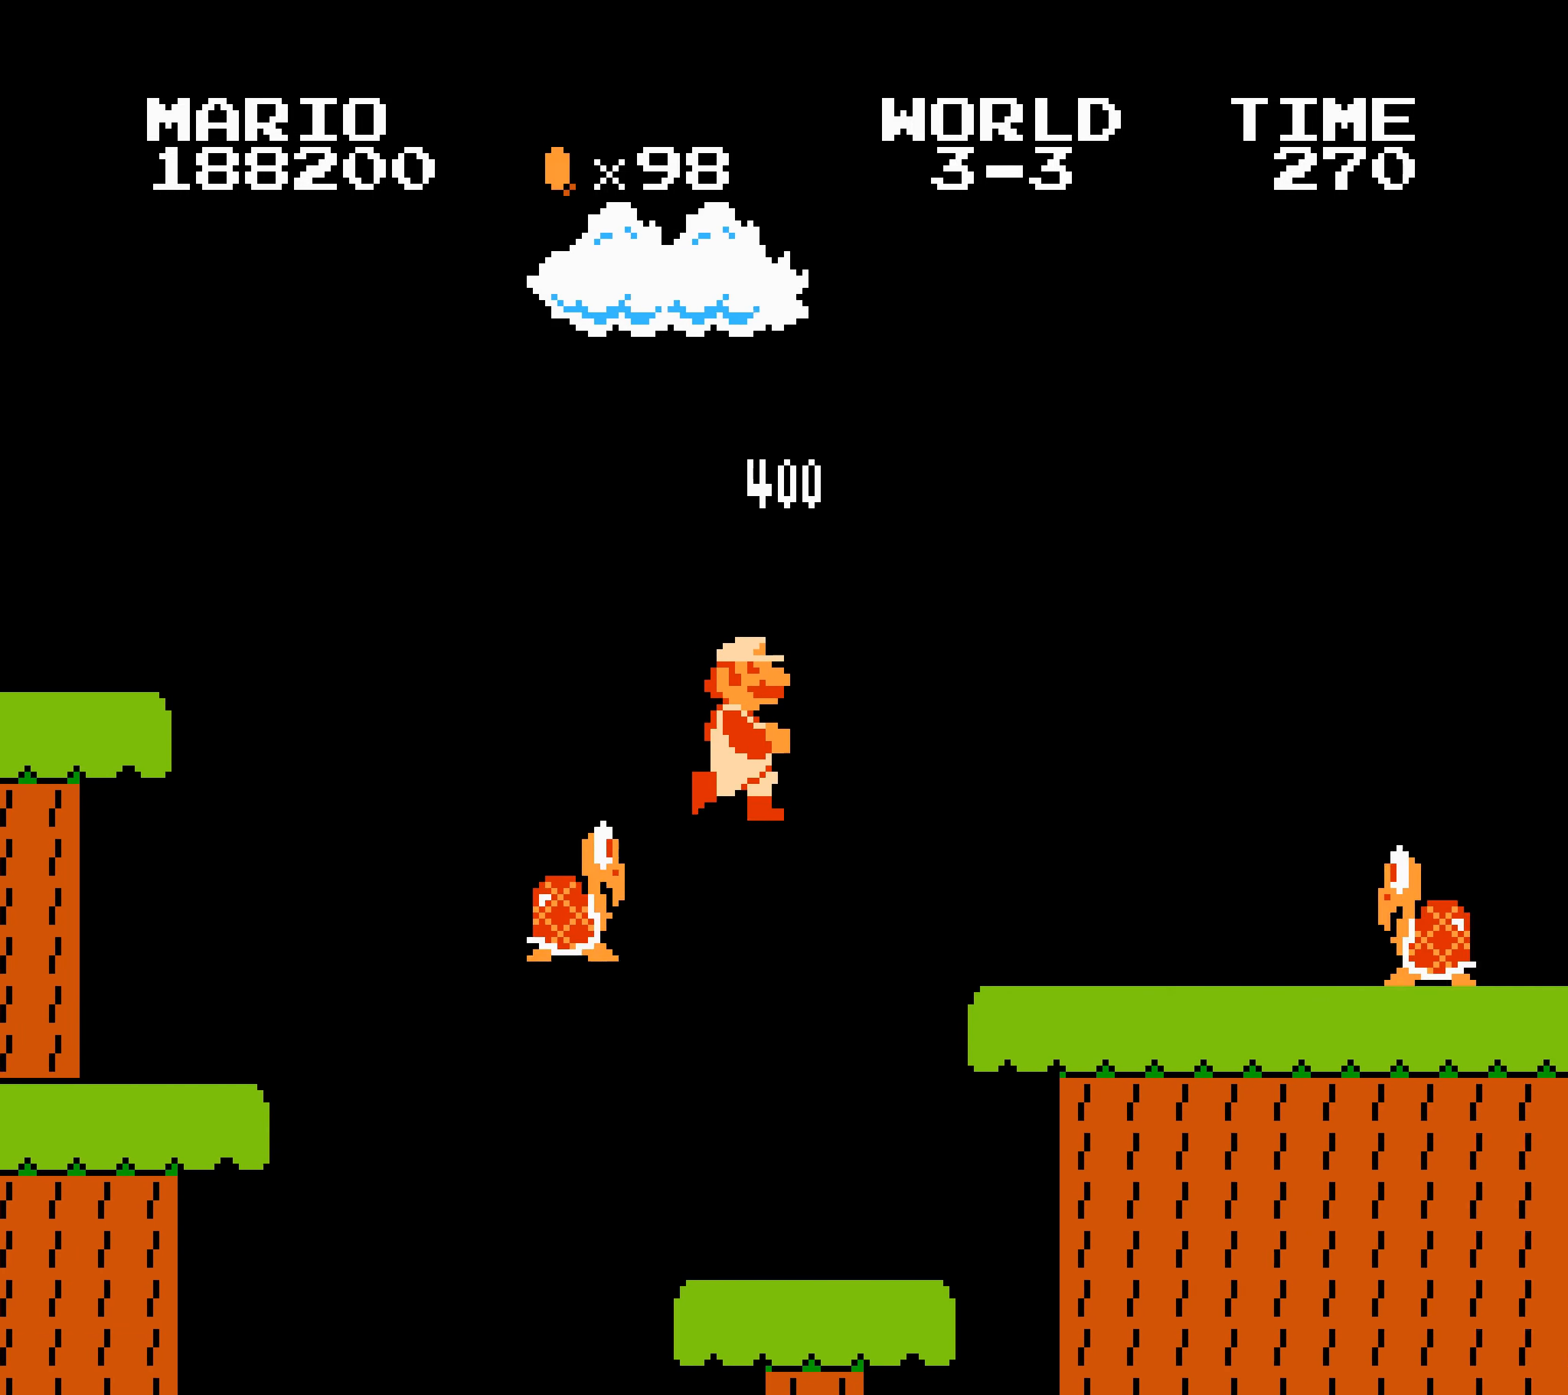
{"buttons": ["B", "DPAD_RIGHT"], "events": [[16, "SELECT", "down"], [33, "SELECT", "up"], [50, "SELECT", "down"], [66, "SELECT", "up"], [83, "SELECT", "down"], [100, "SELECT", "up"], [116, "SELECT", "down"], [133, "SELECT", "up"], [150, "SELECT", "down"], [166, "SELECT", "up"], [183, "SELECT", "down"], [200, "SELECT", "up"], [216, "SELECT", "down"], [233, "SELECT", "up"], [250, "SELECT", "down"], [266, "SELECT", "up"], [283, "SELECT", "down"], [300, "SELECT", "up"], [316, "SELECT", "down"], [333, "SELECT", "up"], [350, "SELECT", "down"], [366, "SELECT", "up"], [383, "SELECT", "down"], [400, "SELECT", "up"], [416, "SELECT", "down"], [433, "SELECT", "up"], [483, "SELECT", "down"], [500, "SELECT", "up"]]}
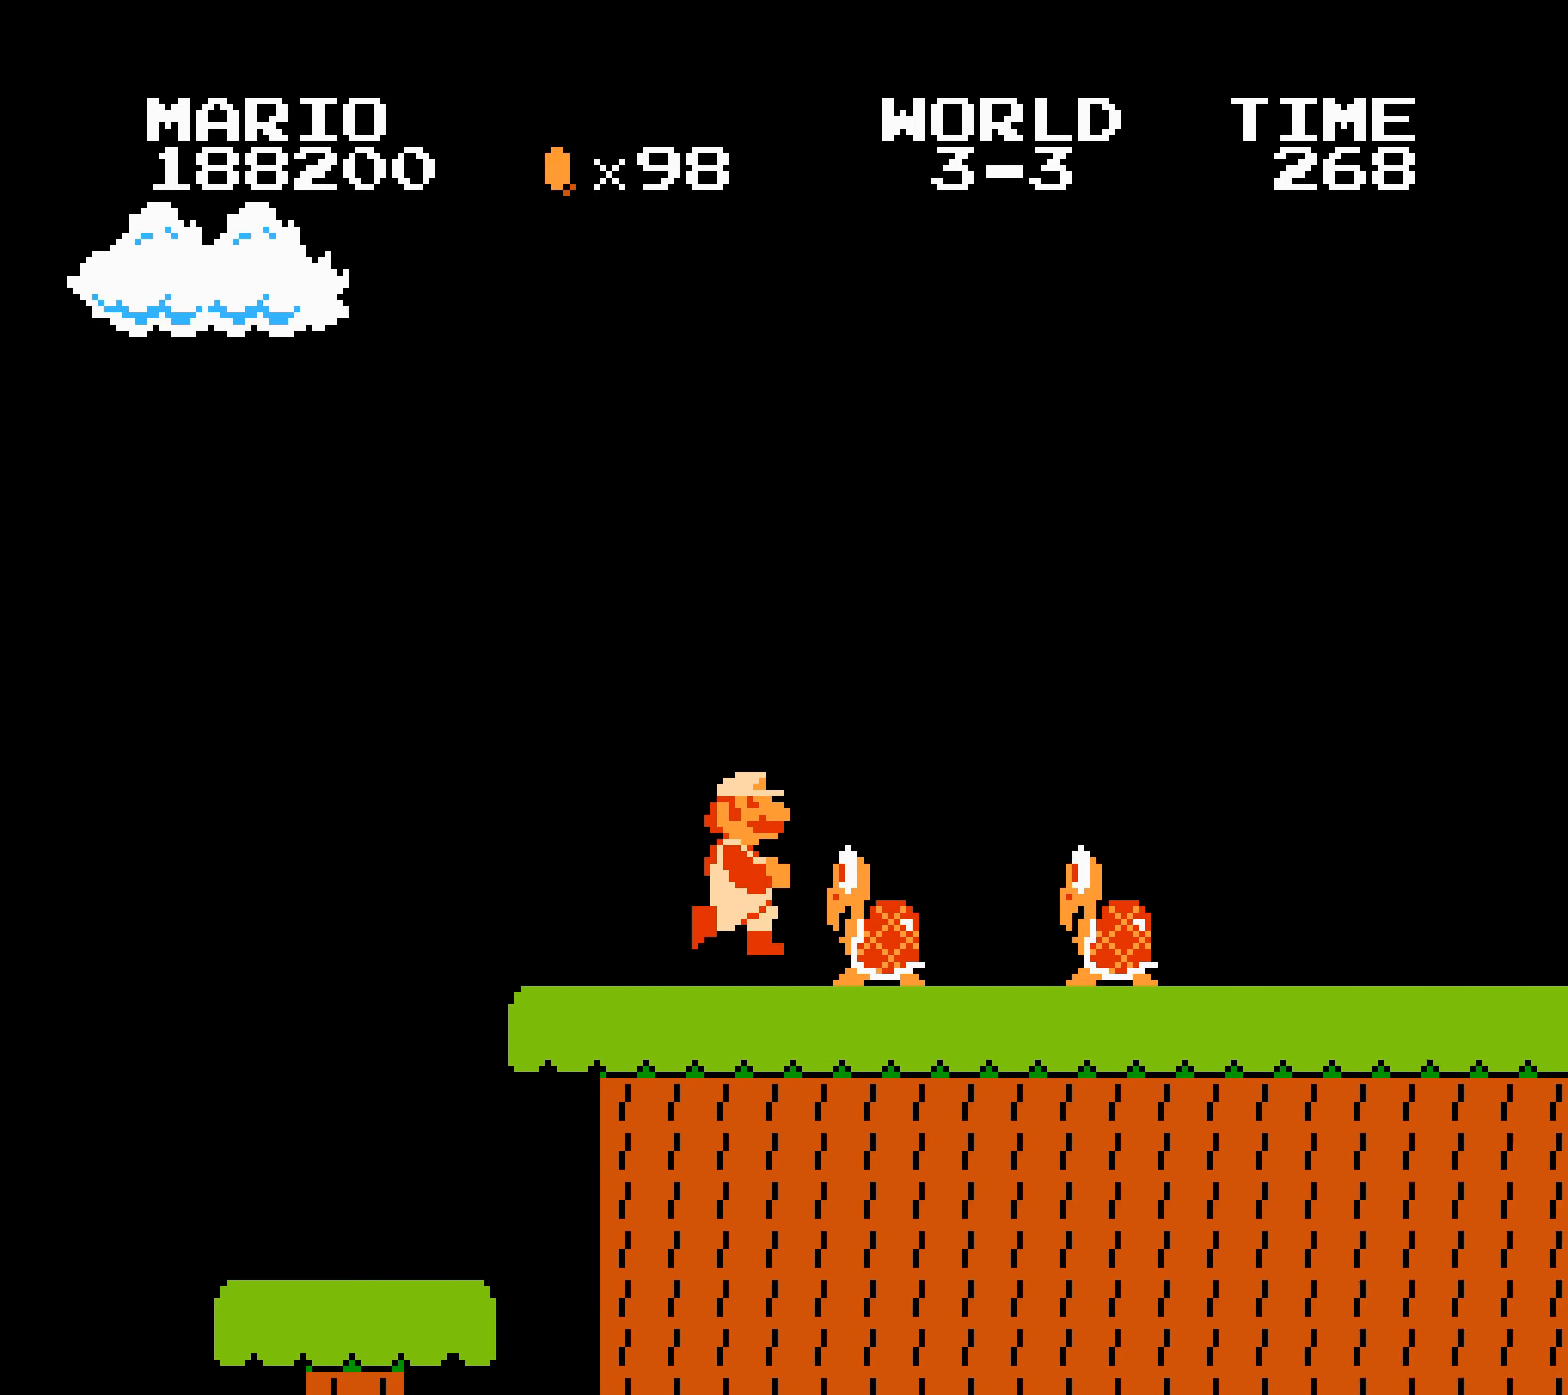
{"buttons": ["B", "DPAD_RIGHT"], "events": []}
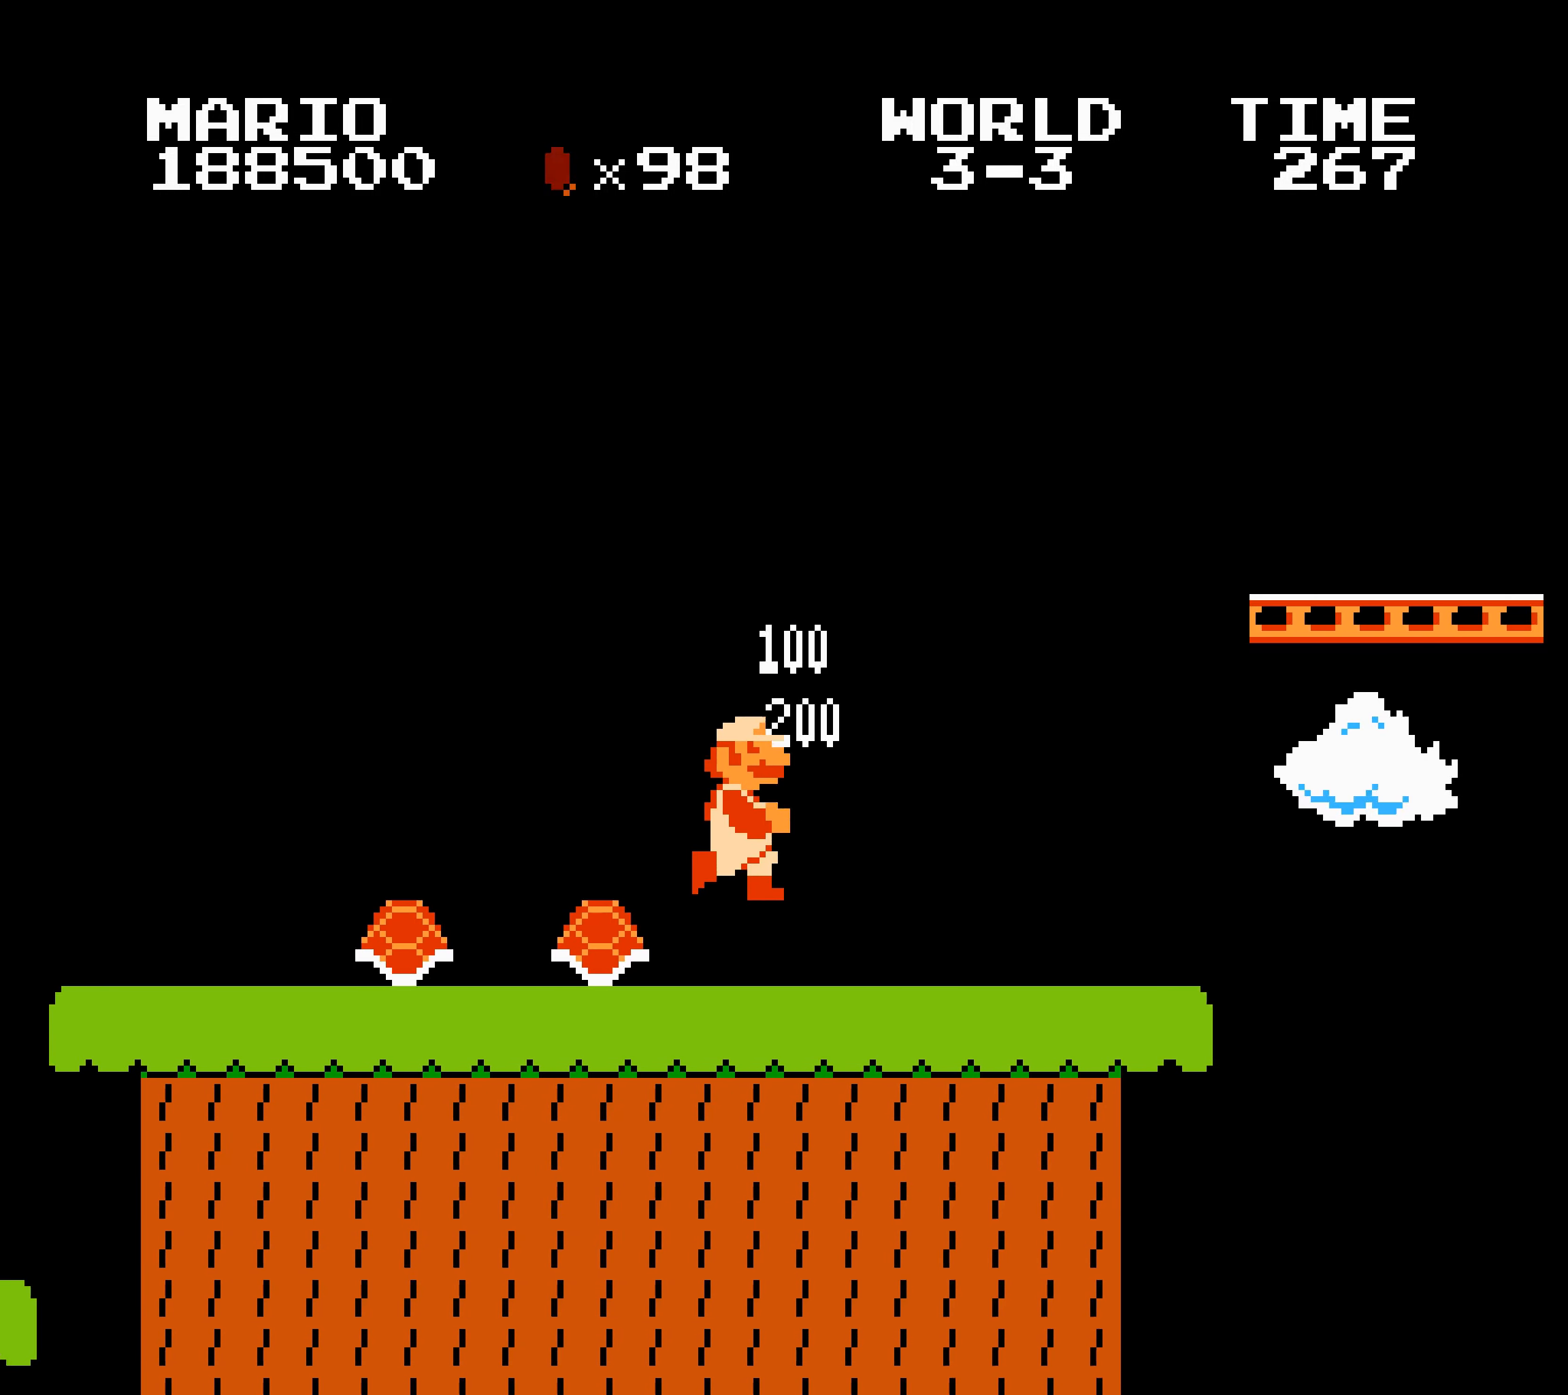
{"buttons": ["B", "DPAD_RIGHT"], "events": [[66, "B", "up"], [66, "DPAD_LEFT", "down"], [66, "DPAD_RIGHT", "up"], [83, "A", "down"], [83, "B", "down"], [83, "DPAD_LEFT", "up"], [83, "DPAD_RIGHT", "down"], [100, "B", "up"], [116, "B", "down"], [416, "A", "up"]]}
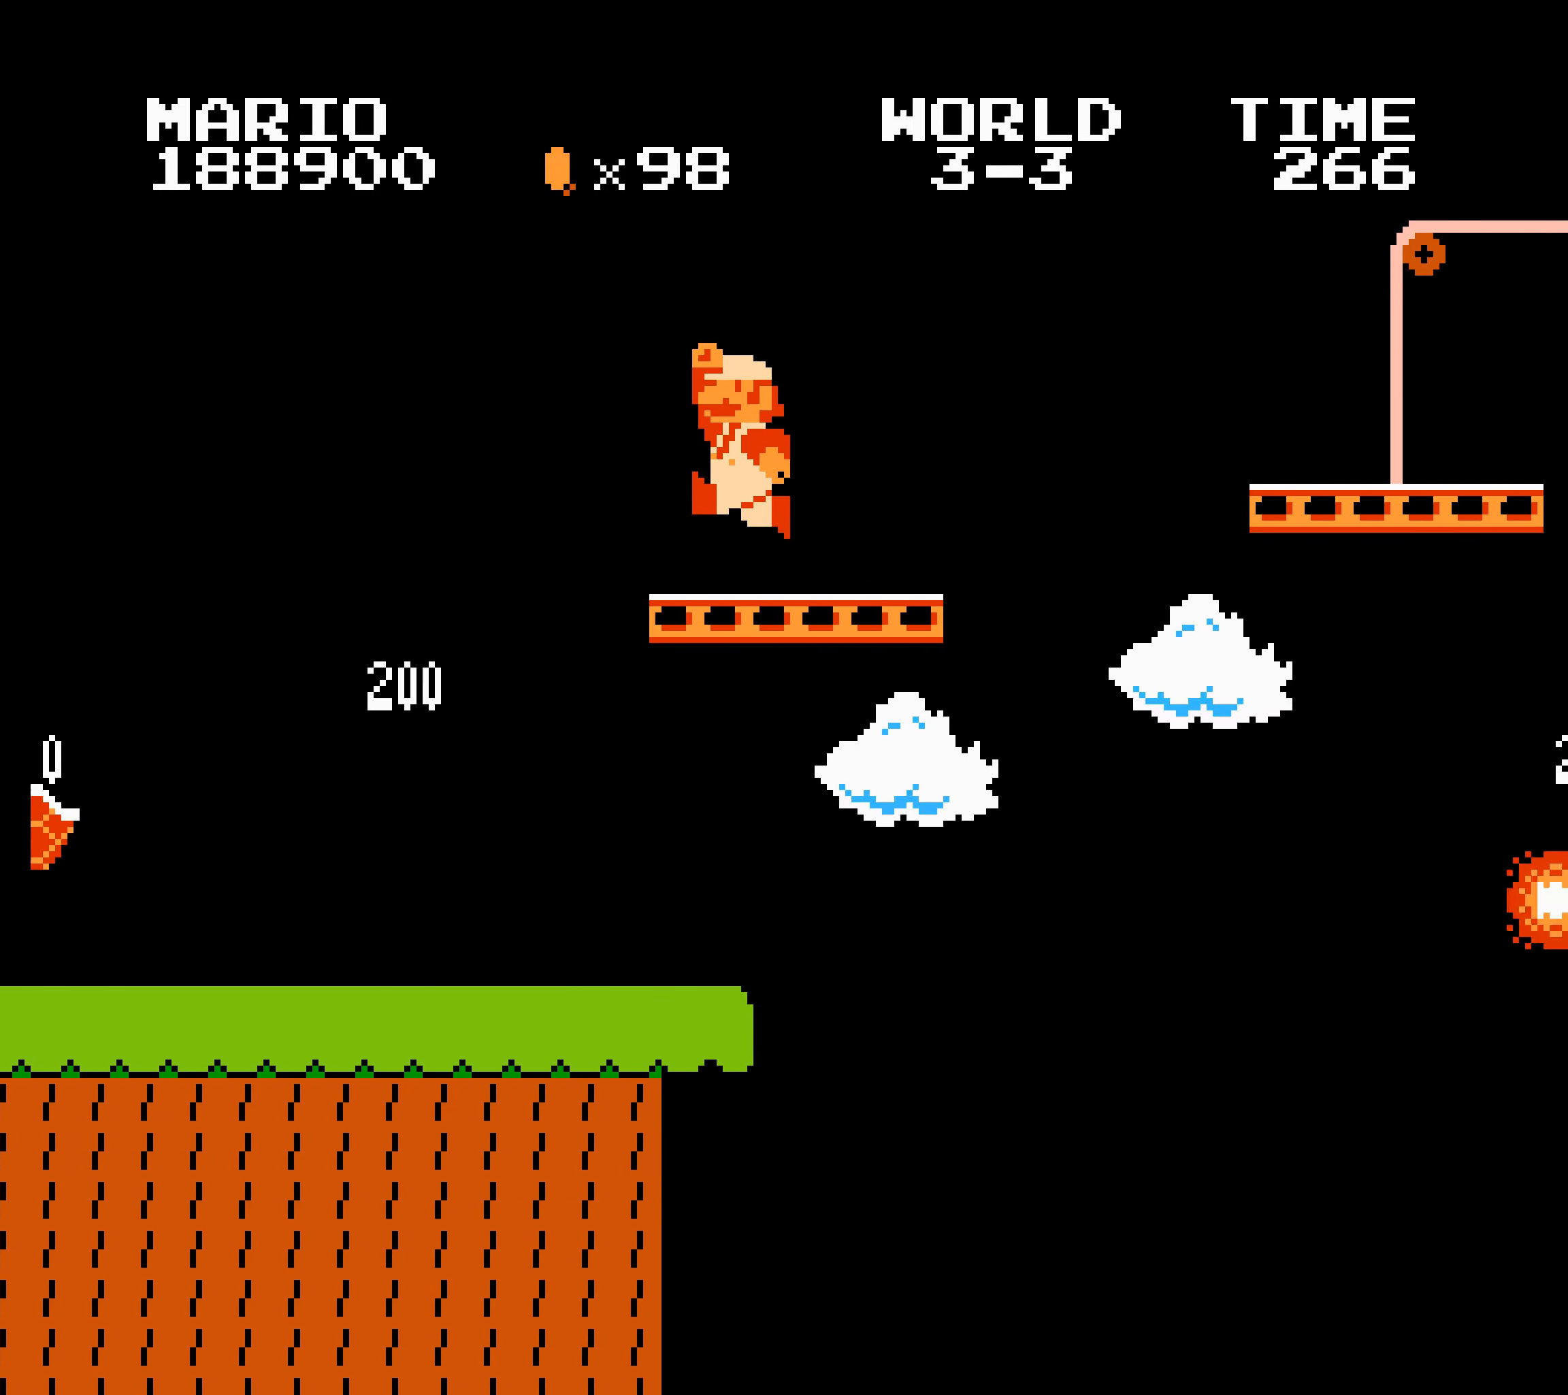
{"buttons": ["B", "DPAD_RIGHT"], "events": [[66, "A", "down"], [66, "DPAD_DOWN", "down"], [83, "DPAD_DOWN", "up"], [133, "A", "up"]]}